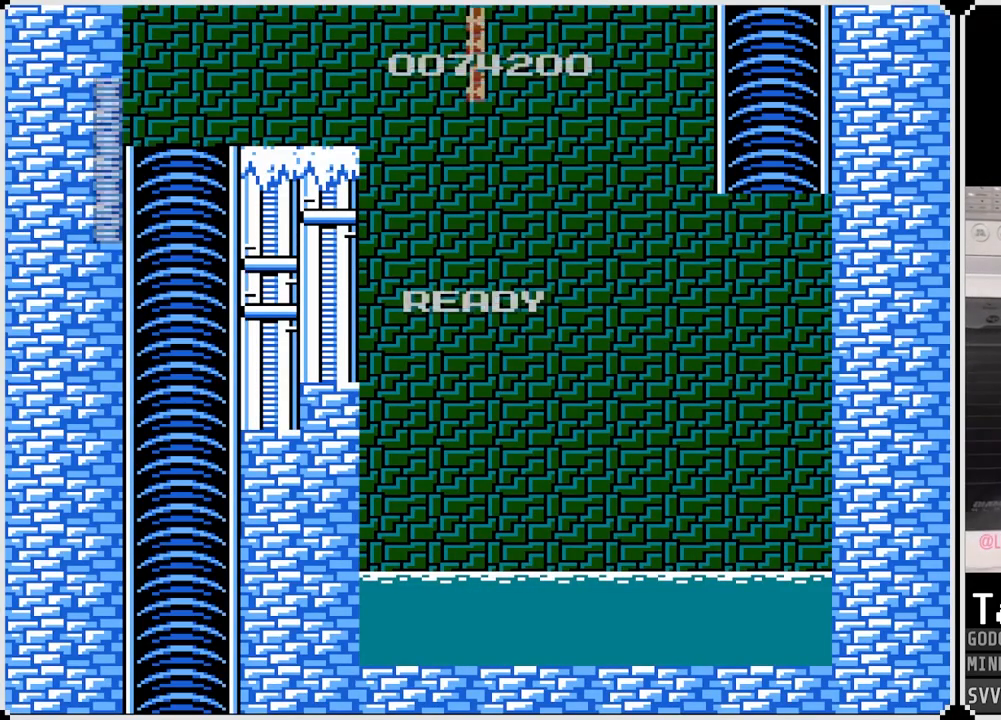
Gameplay with a controller (PlayStation layout); each line is a JSON object with the inputs held at the frame after it. "events" lists button and stick changes between this image and that frame as [ms after this image, input, new state], when the widget could be followed in between.
{"buttons": ["DPAD_RIGHT"], "left_stick": "center", "right_stick": "center", "events": [[283, "DPAD_RIGHT", "down"]]}
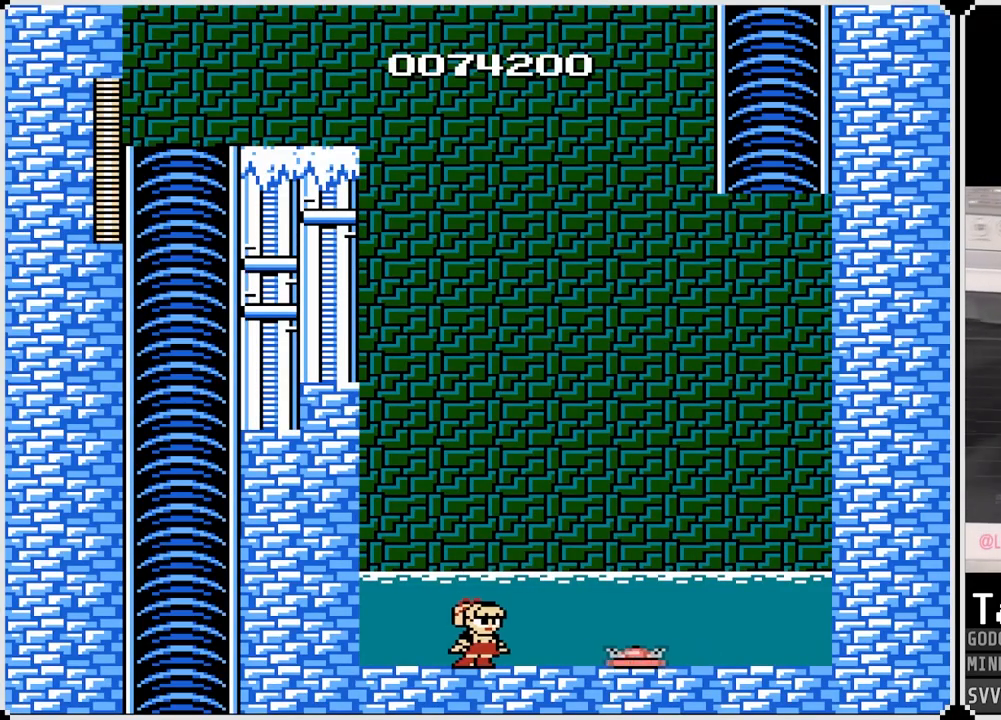
{"buttons": ["CROSS", "DPAD_RIGHT"], "left_stick": "center", "right_stick": "center", "events": [[50, "CROSS", "down"]]}
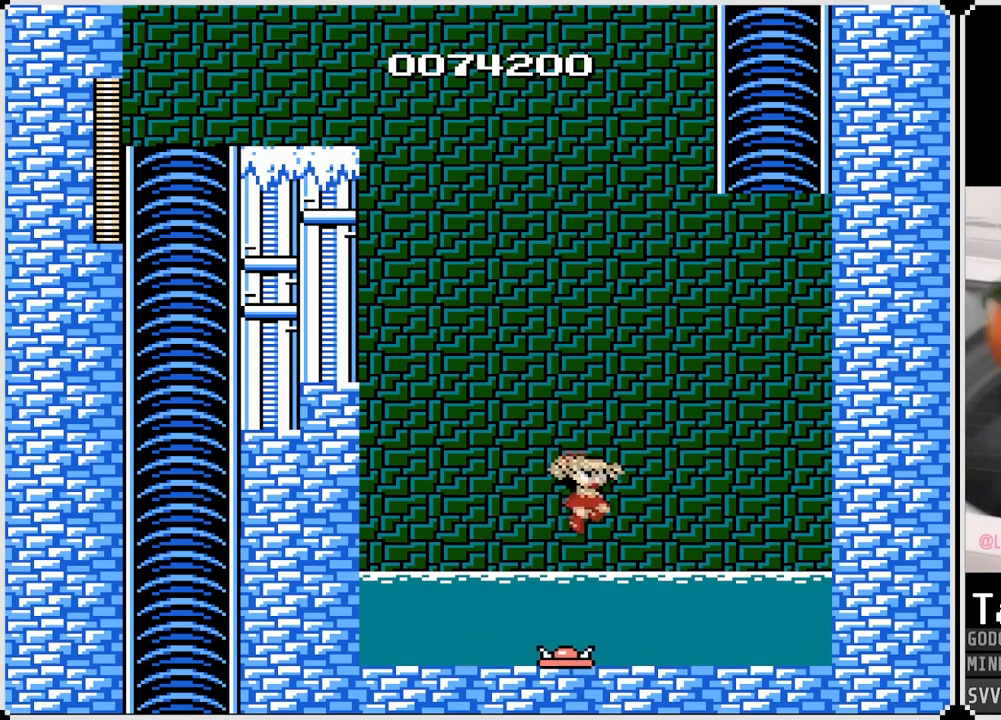
{"buttons": [], "left_stick": "center", "right_stick": "center", "events": [[17, "CROSS", "up"], [300, "DPAD_RIGHT", "up"]]}
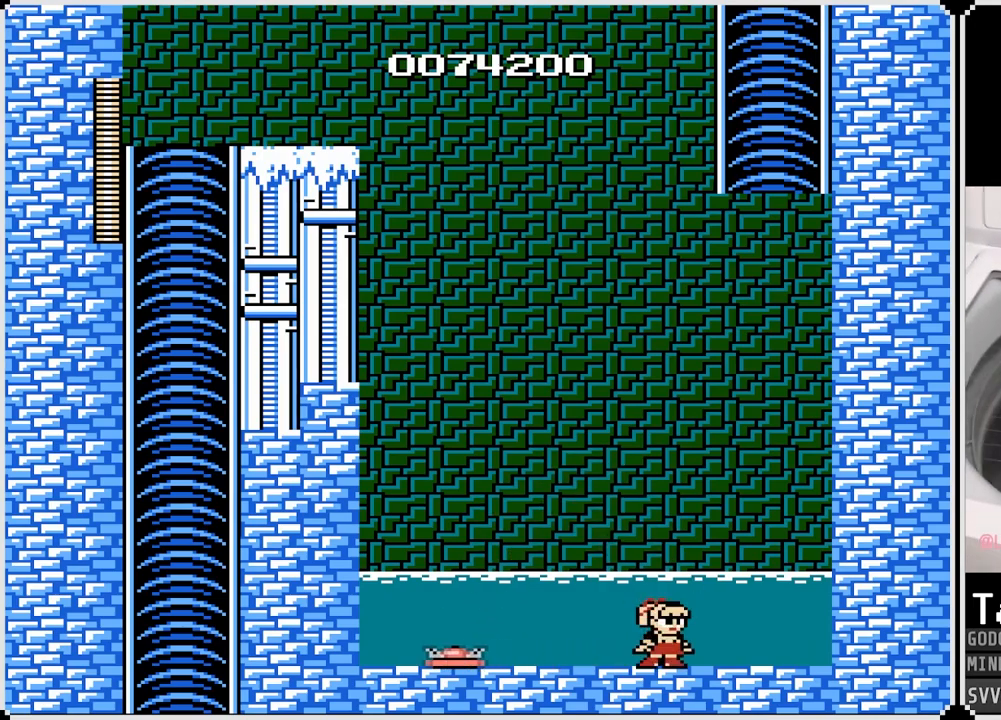
{"buttons": ["CROSS", "DPAD_LEFT"], "left_stick": "center", "right_stick": "center", "events": [[200, "DPAD_LEFT", "down"], [217, "CROSS", "down"]]}
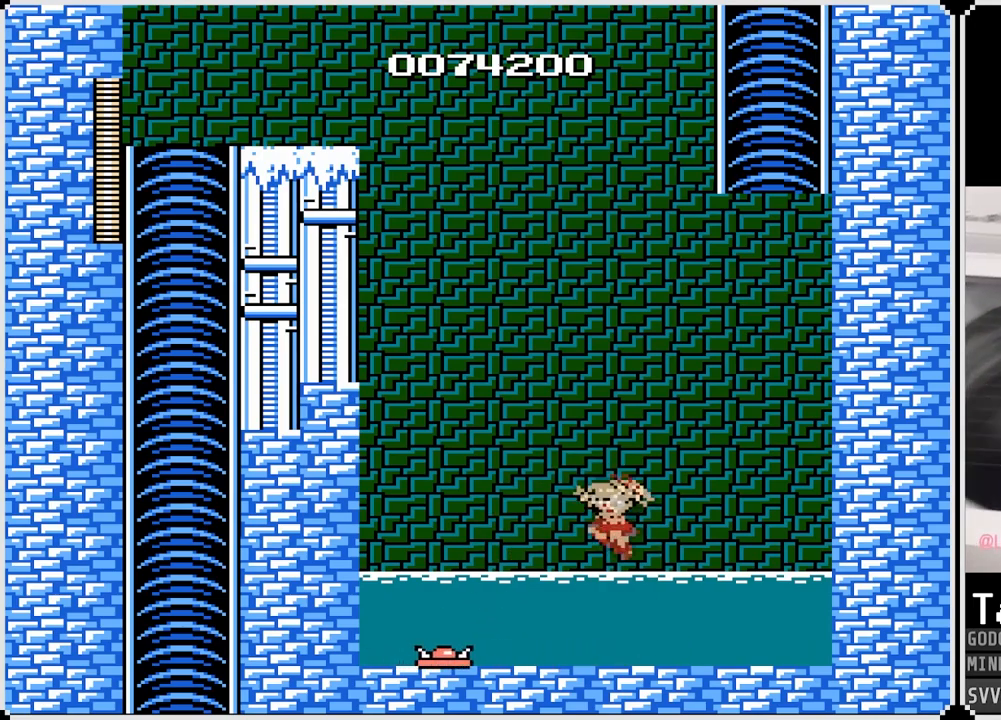
{"buttons": ["DPAD_RIGHT"], "left_stick": "center", "right_stick": "center", "events": [[133, "DPAD_RIGHT", "down"], [150, "DPAD_LEFT", "up"], [200, "CROSS", "up"]]}
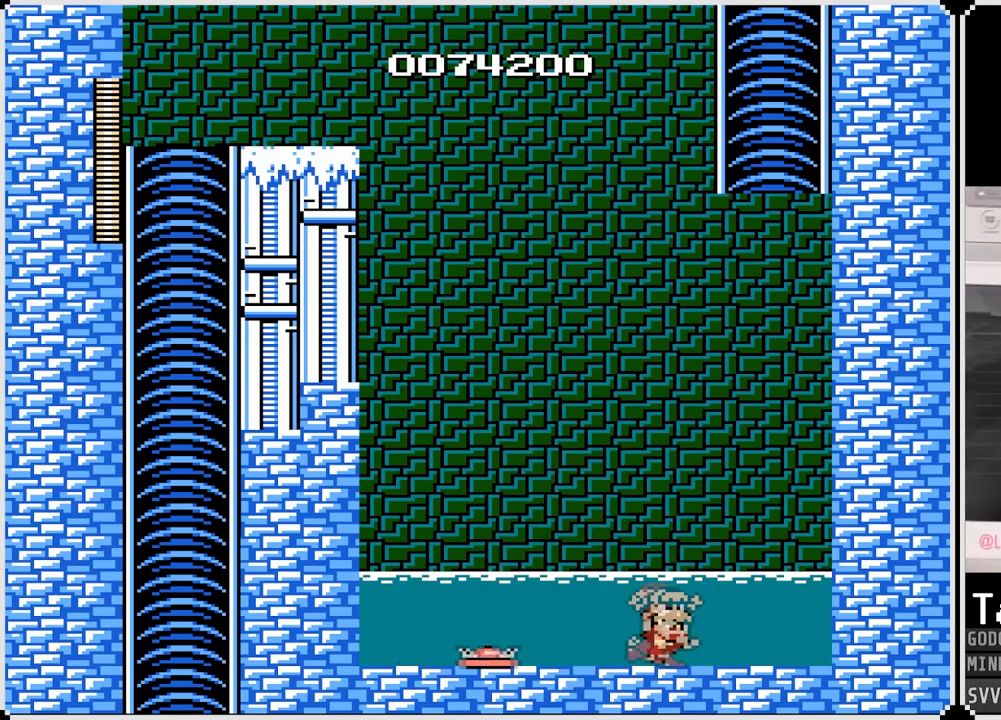
{"buttons": ["CROSS", "DPAD_LEFT"], "left_stick": "center", "right_stick": "center", "events": [[50, "DPAD_LEFT", "down"], [50, "DPAD_RIGHT", "up"], [100, "CROSS", "down"]]}
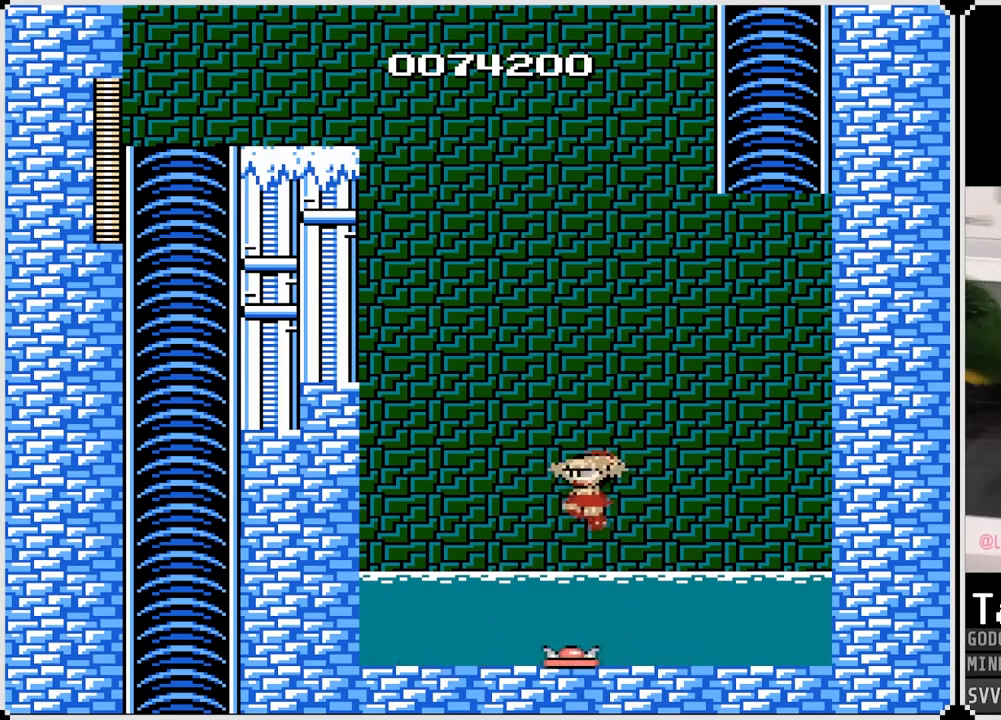
{"buttons": [], "left_stick": "center", "right_stick": "center", "events": [[150, "CROSS", "up"], [333, "DPAD_LEFT", "up"]]}
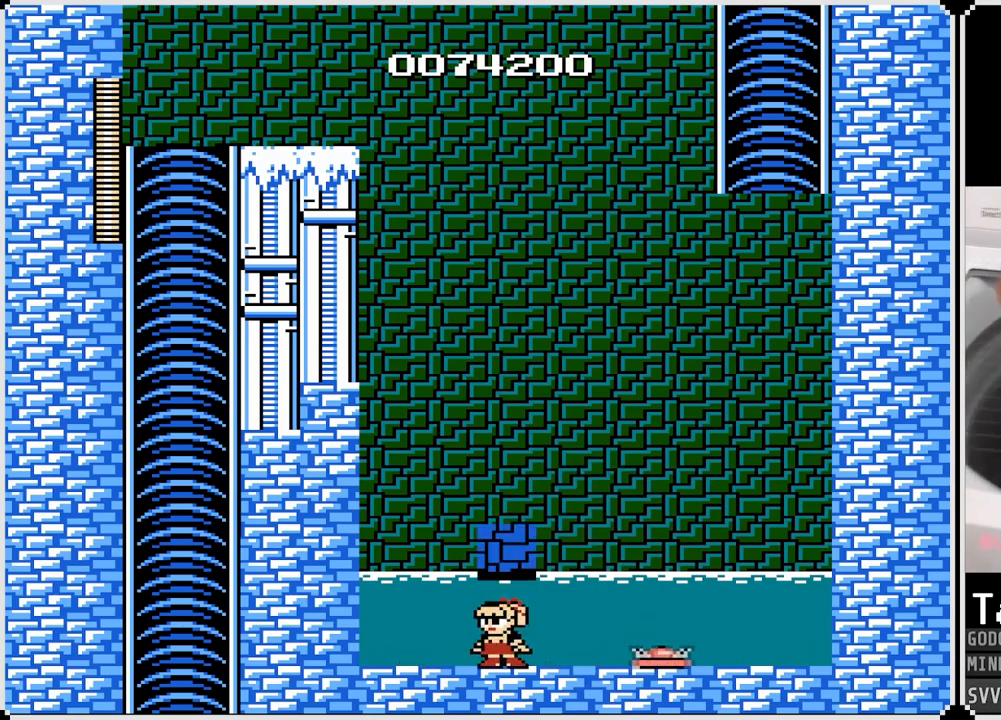
{"buttons": ["DPAD_LEFT"], "left_stick": "center", "right_stick": "center", "events": [[333, "DPAD_LEFT", "down"]]}
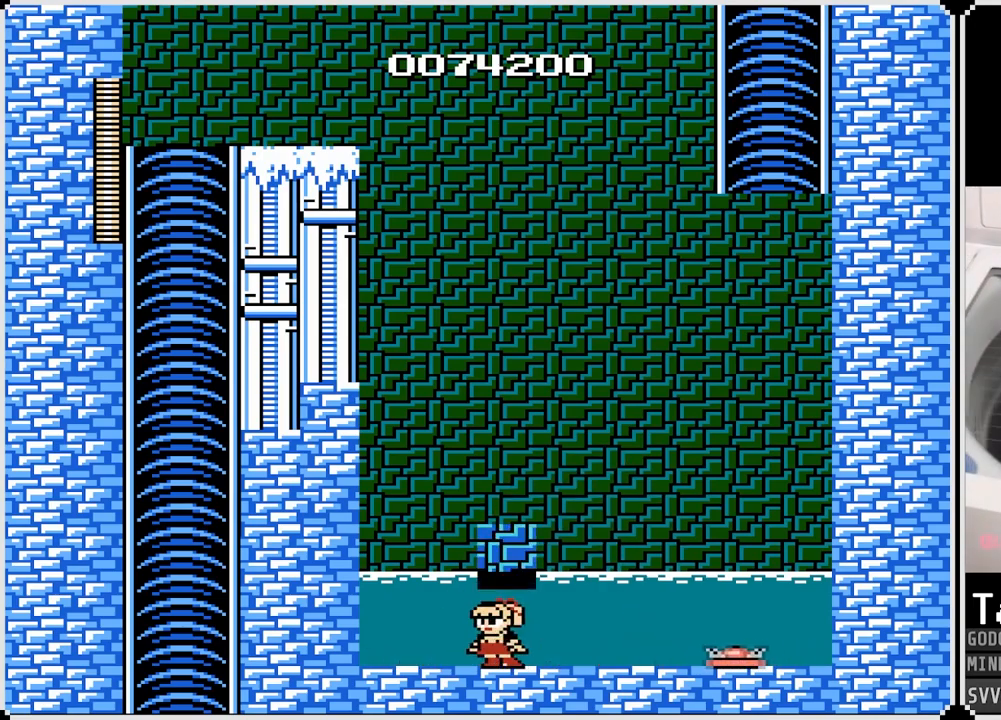
{"buttons": ["CROSS", "DPAD_RIGHT"], "left_stick": "center", "right_stick": "center", "events": [[250, "CROSS", "down"], [300, "DPAD_RIGHT", "down"], [317, "DPAD_LEFT", "up"]]}
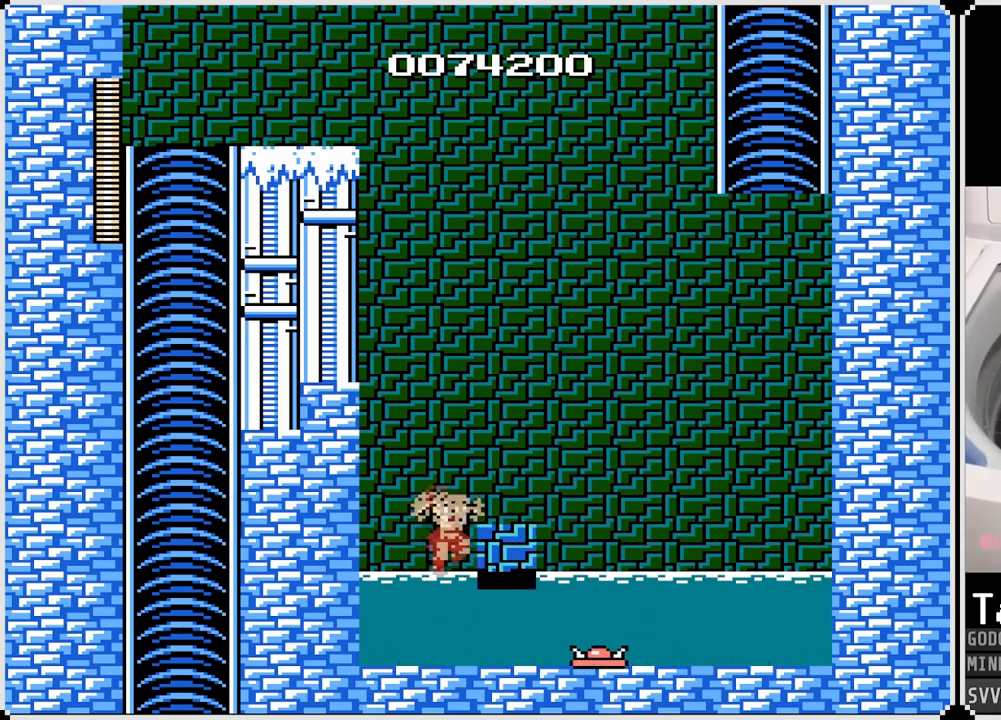
{"buttons": ["CROSS", "DPAD_LEFT"], "left_stick": "center", "right_stick": "center", "events": [[183, "CROSS", "up"], [283, "DPAD_RIGHT", "up"], [417, "DPAD_LEFT", "down"], [433, "CROSS", "down"]]}
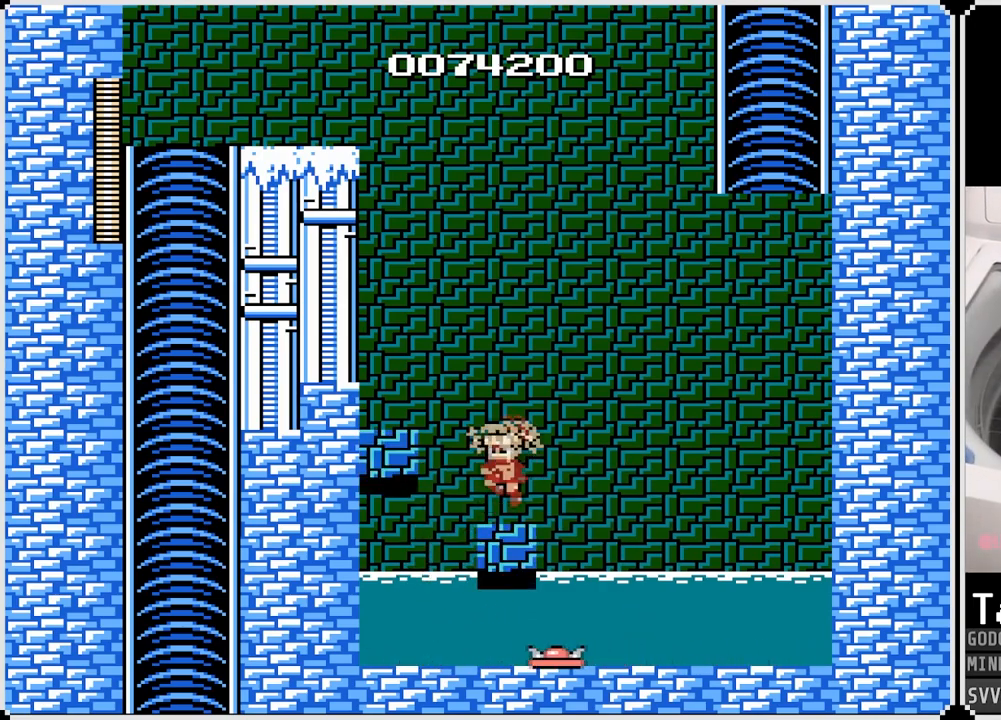
{"buttons": [], "left_stick": "center", "right_stick": "center", "events": [[217, "CROSS", "up"], [383, "DPAD_LEFT", "up"]]}
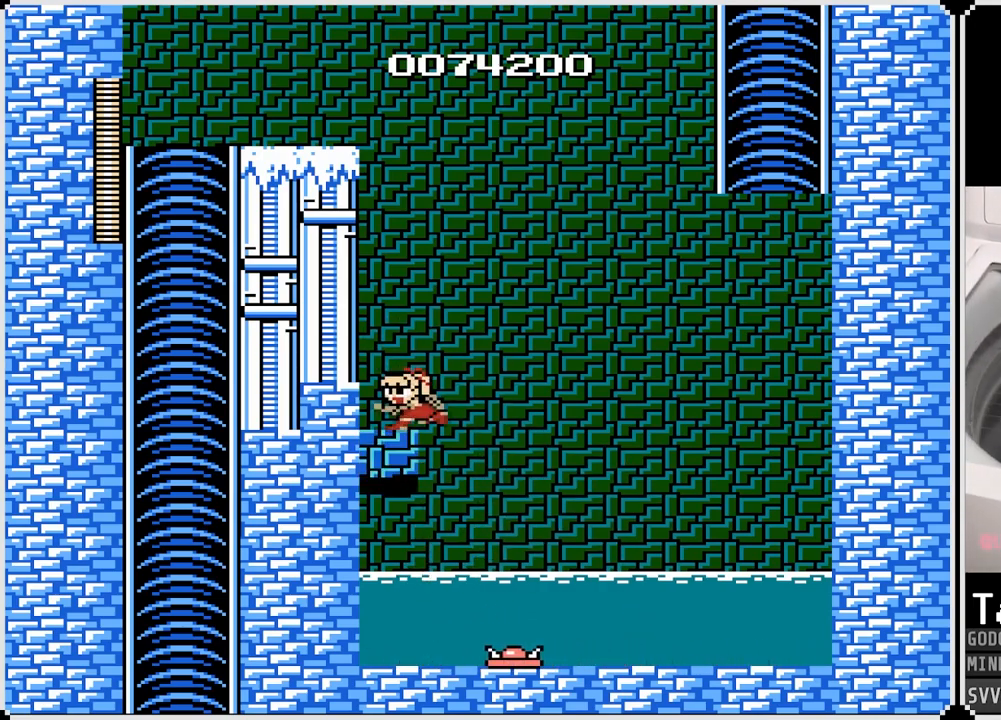
{"buttons": ["CROSS", "DPAD_RIGHT"], "left_stick": "center", "right_stick": "center", "events": [[33, "DPAD_RIGHT", "down"], [217, "CROSS", "down"]]}
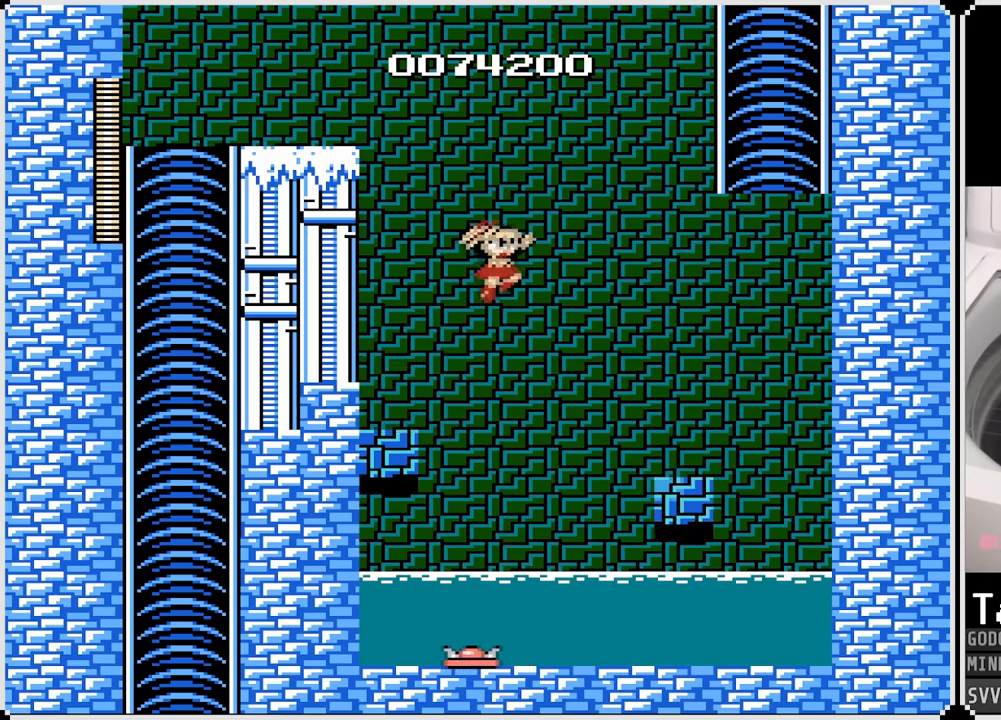
{"buttons": ["DPAD_RIGHT"], "left_stick": "center", "right_stick": "center", "events": [[433, "CROSS", "up"]]}
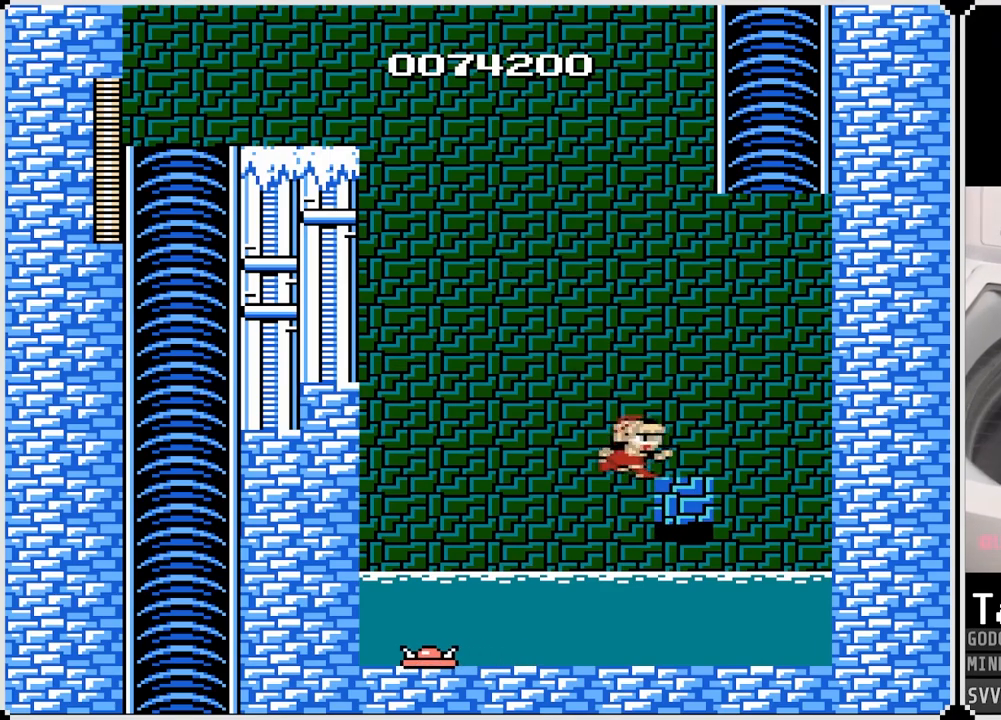
{"buttons": ["DPAD_RIGHT"], "left_stick": "center", "right_stick": "center", "events": [[67, "CROSS", "down"], [483, "CROSS", "up"]]}
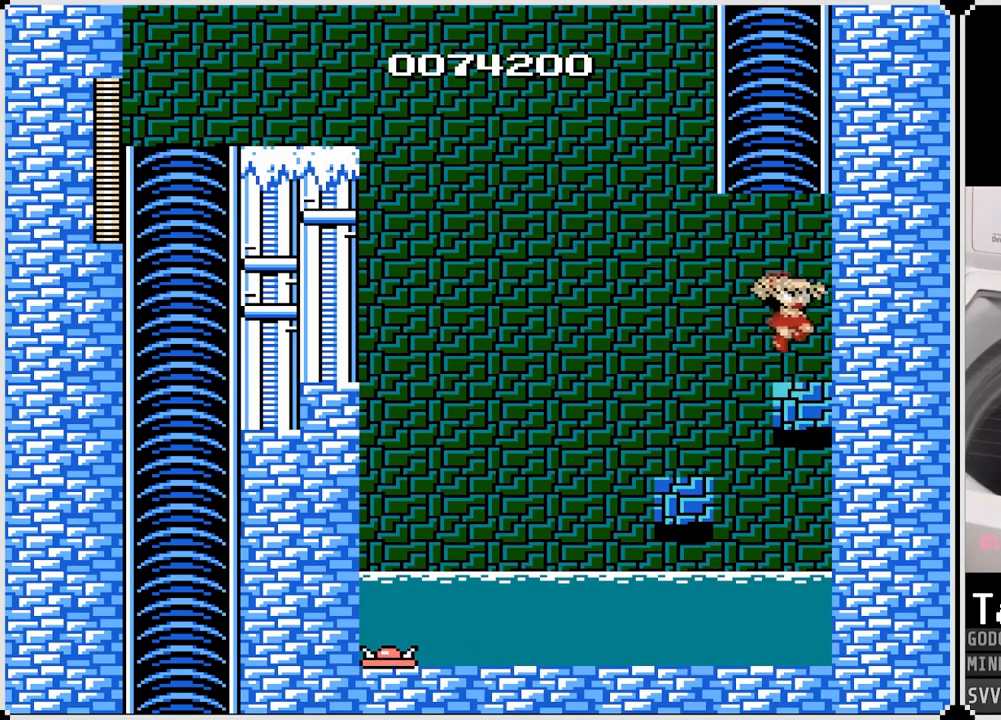
{"buttons": ["DPAD_LEFT"], "left_stick": "center", "right_stick": "center", "events": [[50, "DPAD_RIGHT", "up"], [467, "DPAD_LEFT", "down"]]}
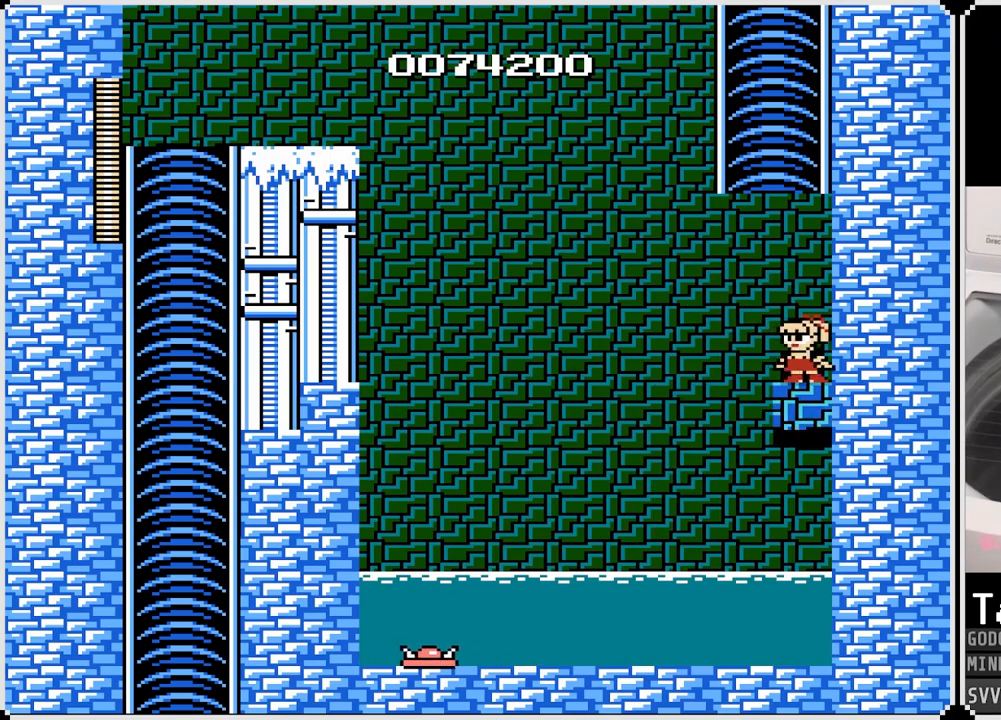
{"buttons": ["CROSS", "DPAD_LEFT"], "left_stick": "center", "right_stick": "center", "events": [[117, "CROSS", "down"]]}
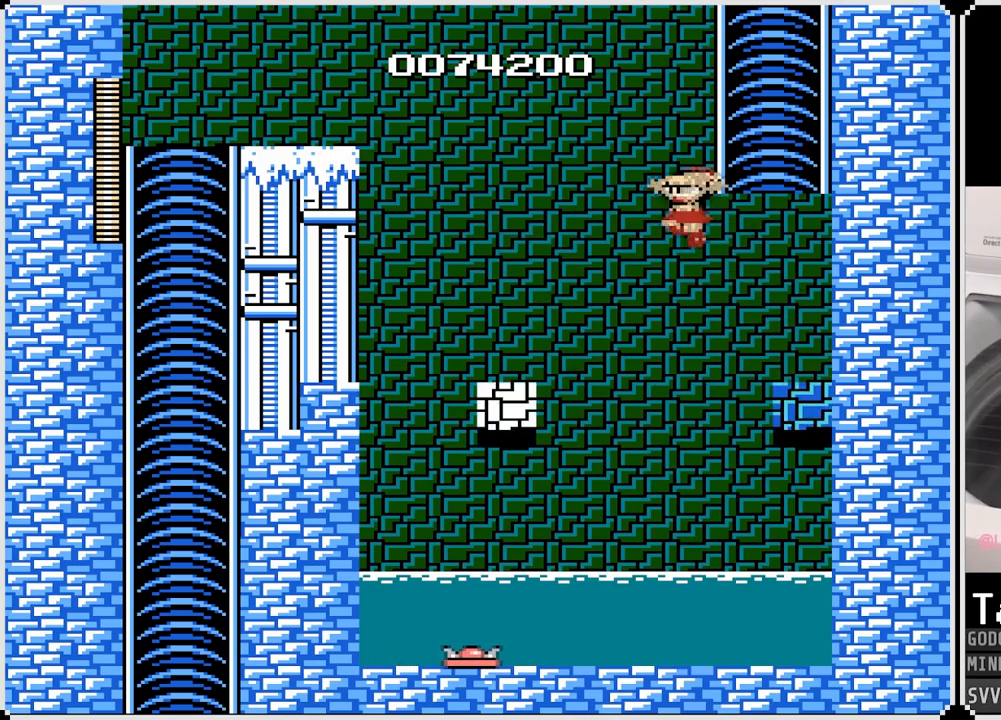
{"buttons": [], "left_stick": "center", "right_stick": "center", "events": [[133, "DPAD_LEFT", "up"], [133, "DPAD_RIGHT", "down"], [233, "CROSS", "up"], [433, "DPAD_RIGHT", "up"]]}
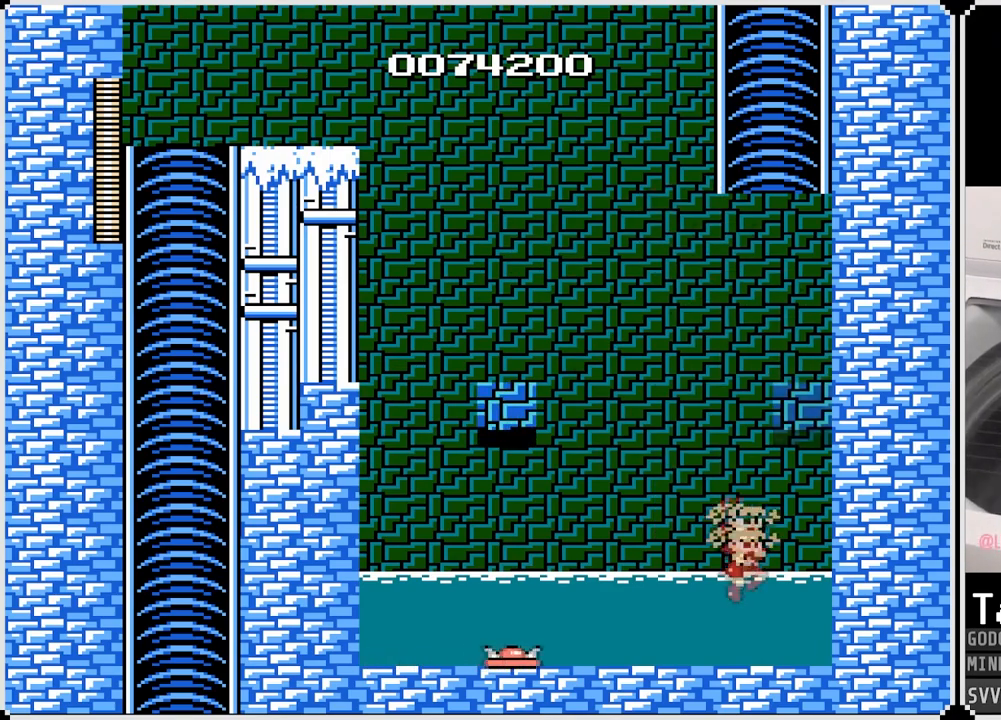
{"buttons": ["CROSS", "DPAD_LEFT"], "left_stick": "center", "right_stick": "center", "events": [[17, "DPAD_LEFT", "down"], [250, "CROSS", "down"]]}
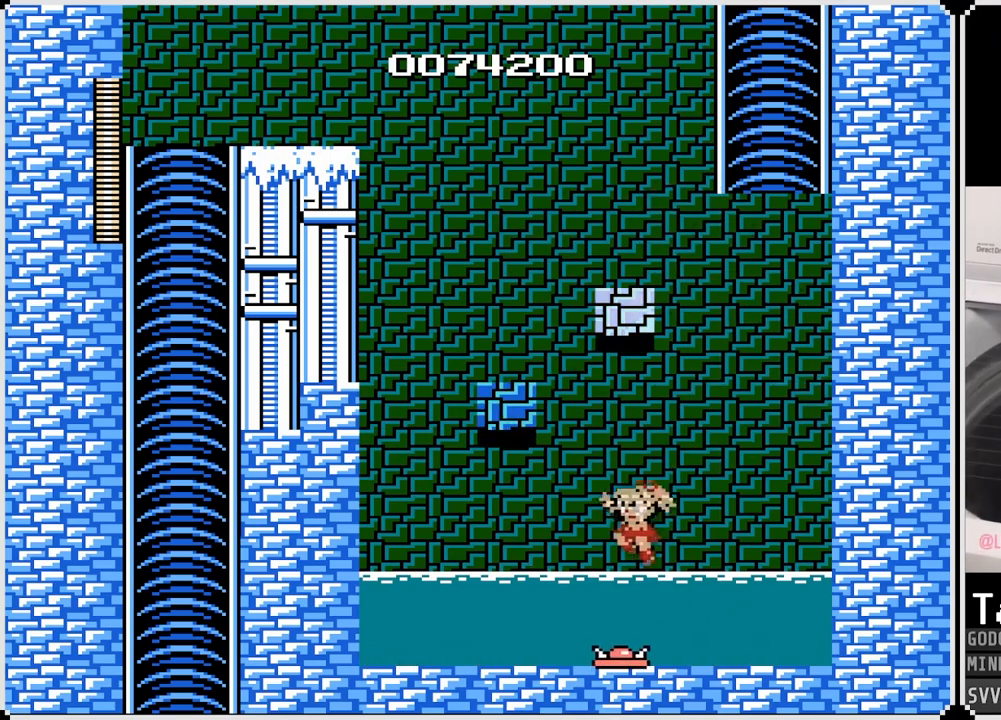
{"buttons": [], "left_stick": "center", "right_stick": "center", "events": [[133, "CROSS", "up"], [383, "DPAD_LEFT", "up"]]}
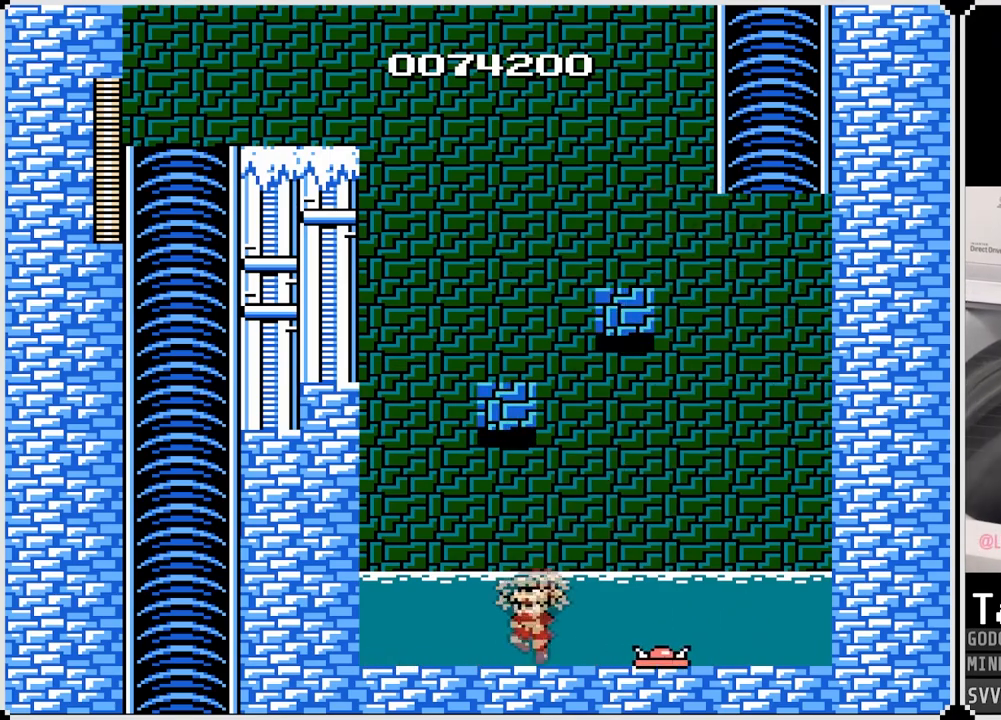
{"buttons": ["DPAD_LEFT"], "left_stick": "center", "right_stick": "center", "events": [[83, "DPAD_LEFT", "down"]]}
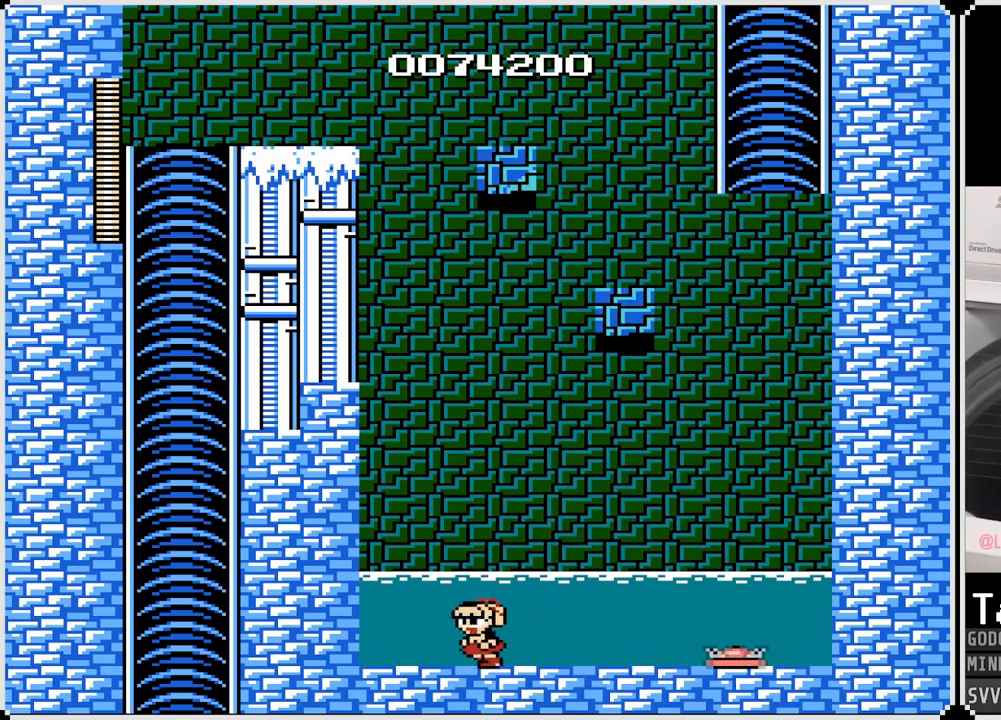
{"buttons": ["DPAD_RIGHT"], "left_stick": "center", "right_stick": "center", "events": [[150, "DPAD_LEFT", "up"], [500, "DPAD_RIGHT", "down"]]}
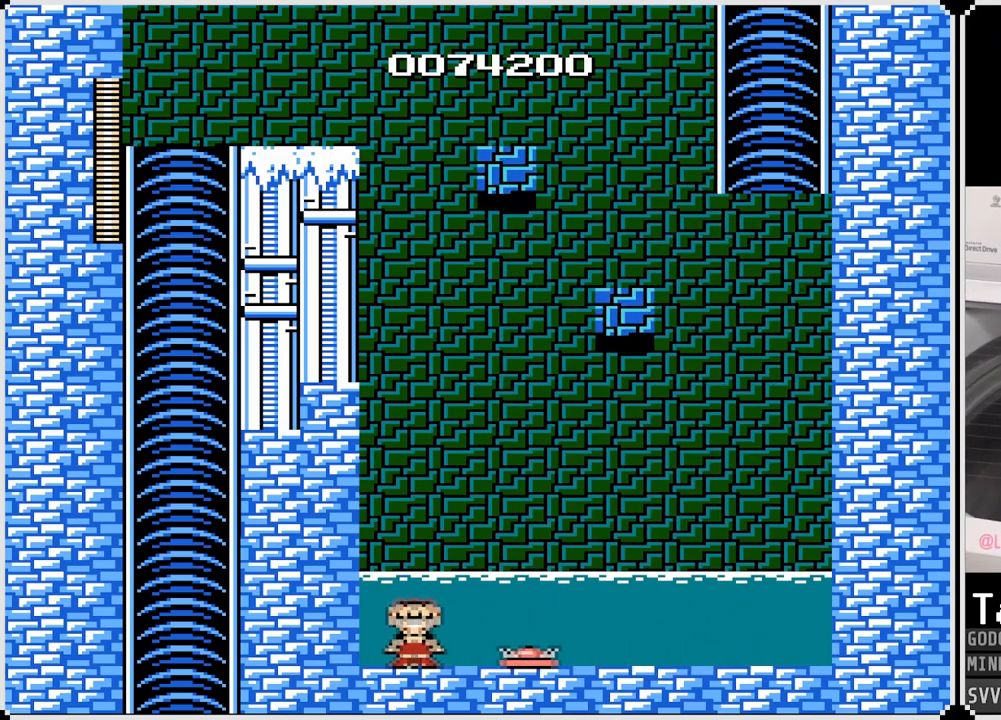
{"buttons": ["CROSS", "DPAD_RIGHT"], "left_stick": "center", "right_stick": "center", "events": [[17, "CROSS", "down"]]}
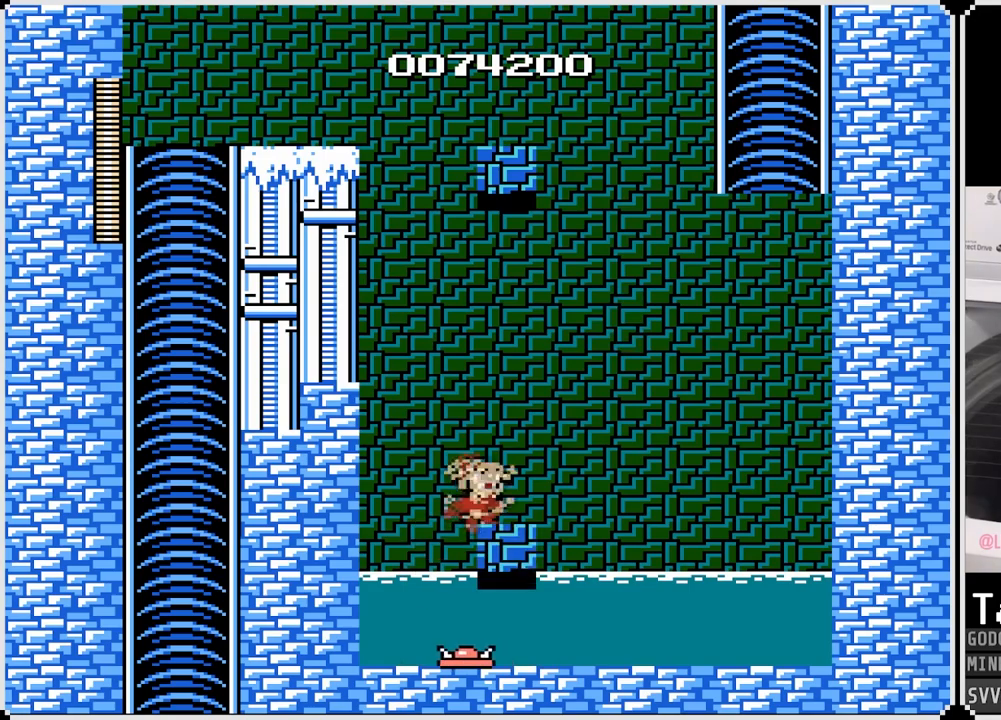
{"buttons": [], "left_stick": "center", "right_stick": "center", "events": [[50, "CROSS", "up"], [183, "DPAD_RIGHT", "up"], [200, "CROSS", "down"], [350, "DPAD_LEFT", "down"], [417, "CROSS", "up"], [467, "DPAD_LEFT", "up"]]}
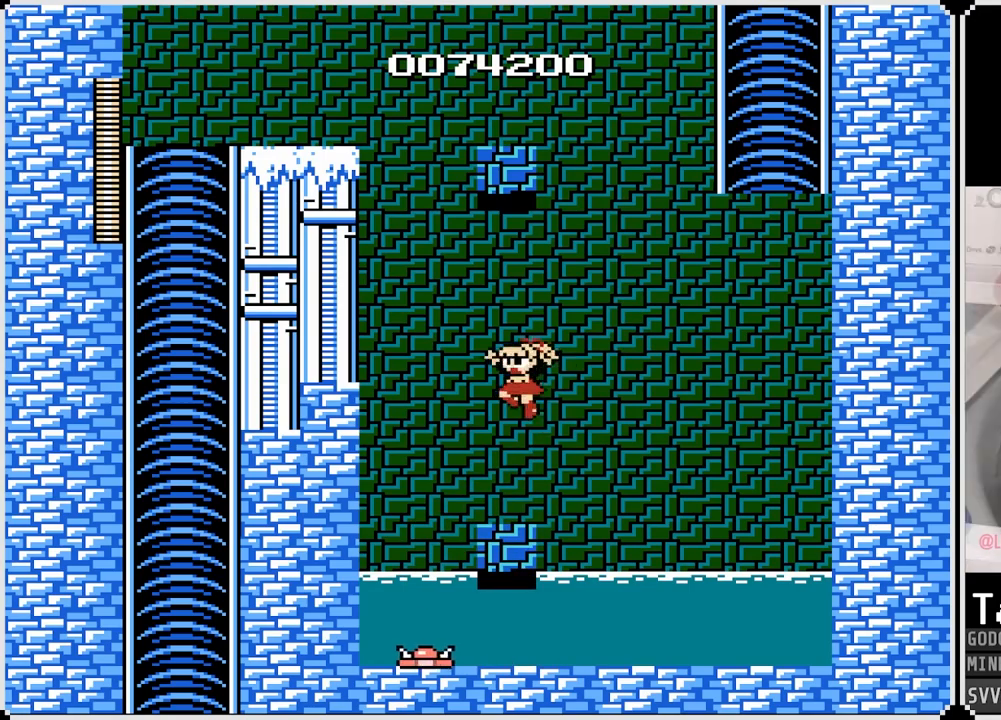
{"buttons": ["CROSS", "DPAD_LEFT"], "left_stick": "center", "right_stick": "center", "events": [[317, "DPAD_LEFT", "down"], [350, "CROSS", "down"]]}
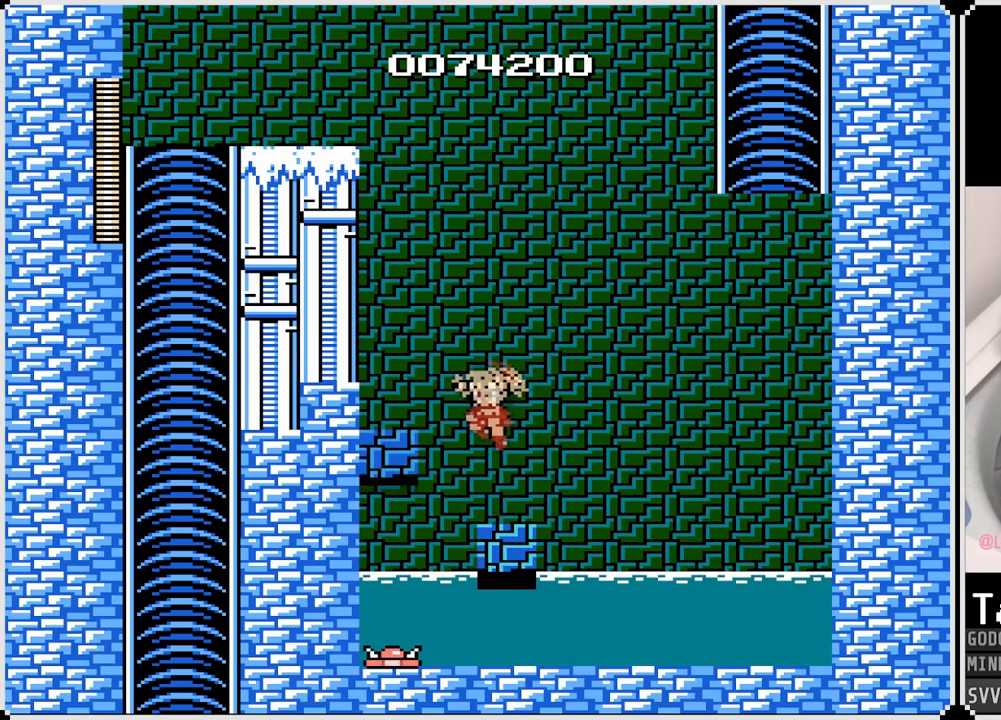
{"buttons": [], "left_stick": "center", "right_stick": "center", "events": [[233, "CROSS", "up"], [350, "DPAD_LEFT", "up"]]}
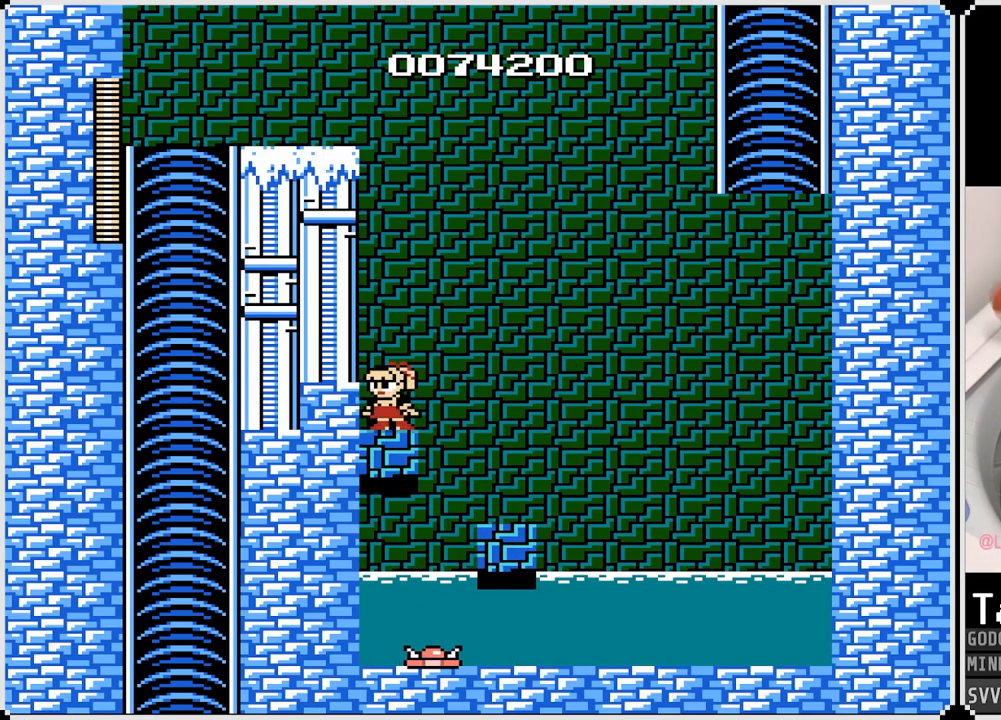
{"buttons": ["CROSS", "DPAD_RIGHT"], "left_stick": "center", "right_stick": "center", "events": [[33, "DPAD_RIGHT", "down"], [283, "CROSS", "down"]]}
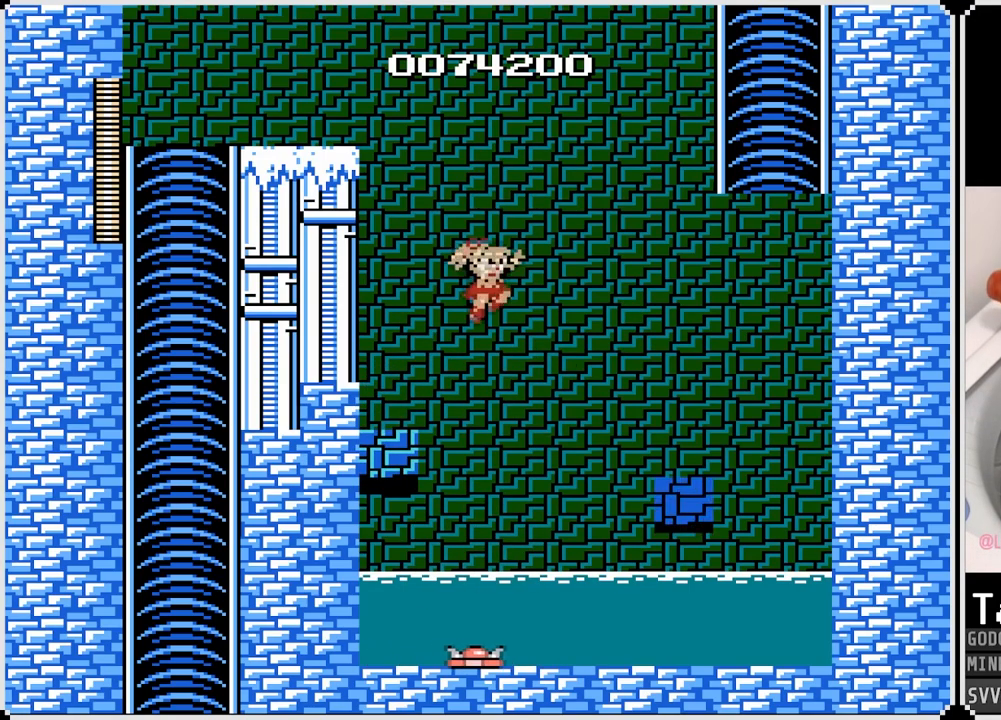
{"buttons": ["DPAD_RIGHT"], "left_stick": "center", "right_stick": "center", "events": [[467, "CROSS", "up"]]}
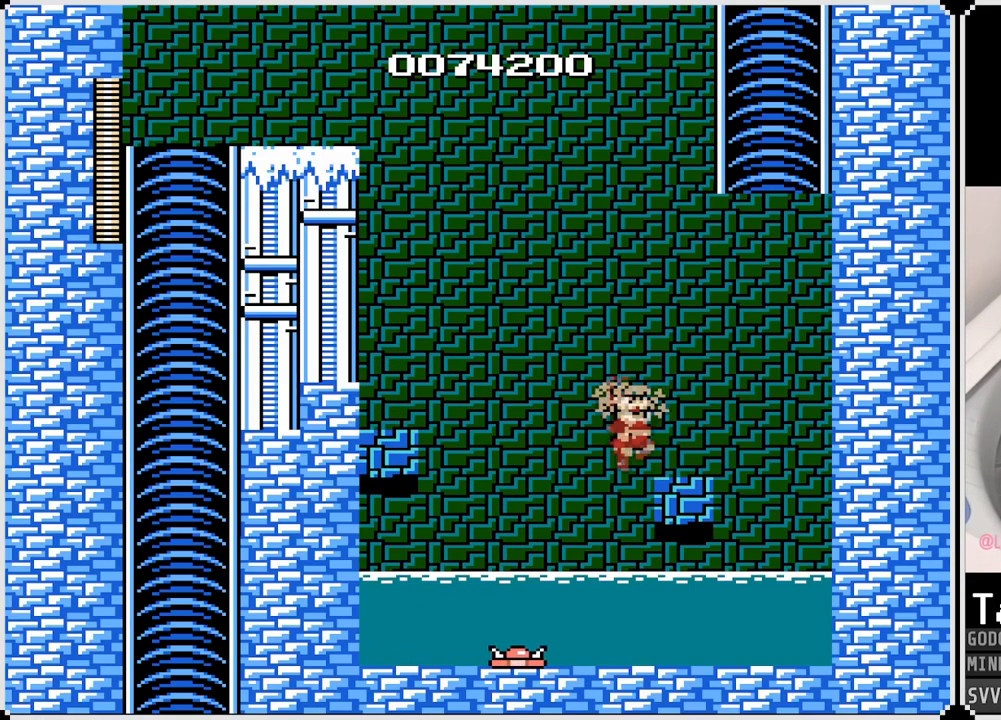
{"buttons": ["CROSS", "DPAD_RIGHT"], "left_stick": "center", "right_stick": "center", "events": [[150, "CROSS", "down"]]}
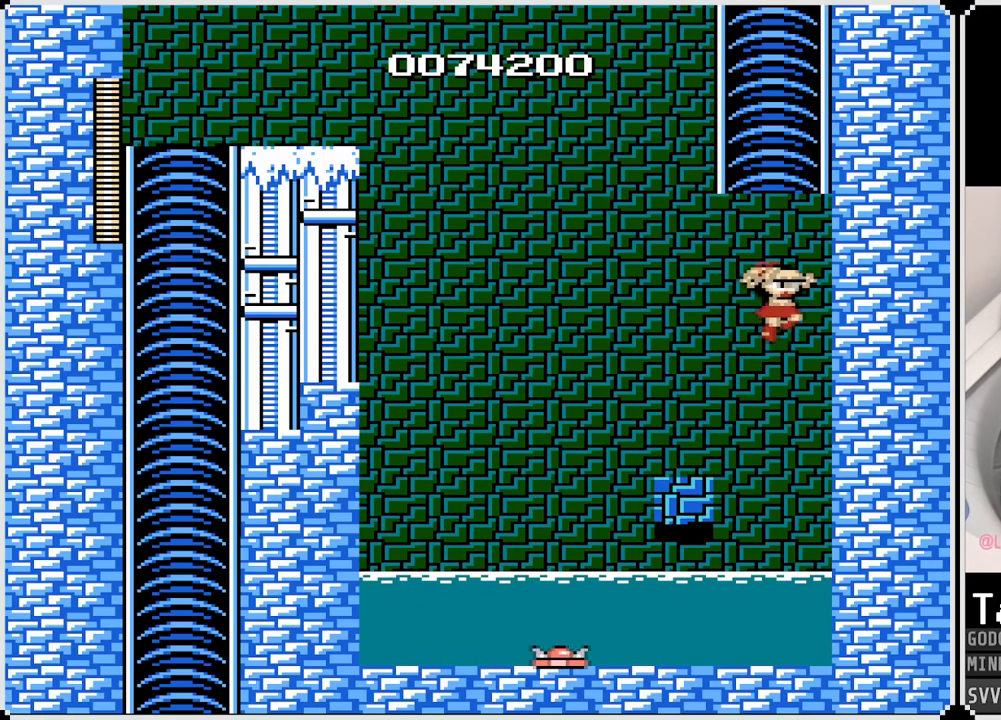
{"buttons": [], "left_stick": "center", "right_stick": "center", "events": [[167, "CROSS", "up"], [233, "DPAD_RIGHT", "up"]]}